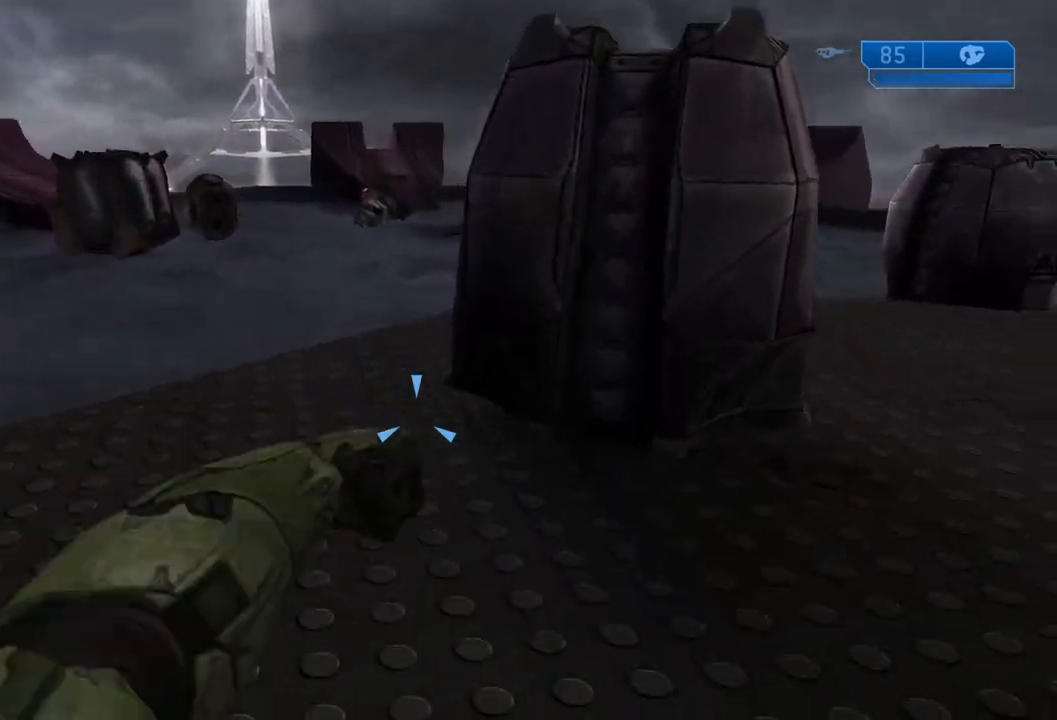
Gameplay with a controller (Xbox layout); each line is a JSON object with the inputs held at the frame after it. "events" lists button and stick changes between this image and that frame as [ms after this image, input, new state], when the widget could be followed in between. Not read: L3 R3.
{"buttons": ["B", "DPAD_UP"], "left_stick": "up", "right_stick": "center", "events": [[17, "B", "up"], [84, "B", "down"], [201, "B", "up"], [284, "B", "down"], [401, "B", "up"], [484, "B", "down"]]}
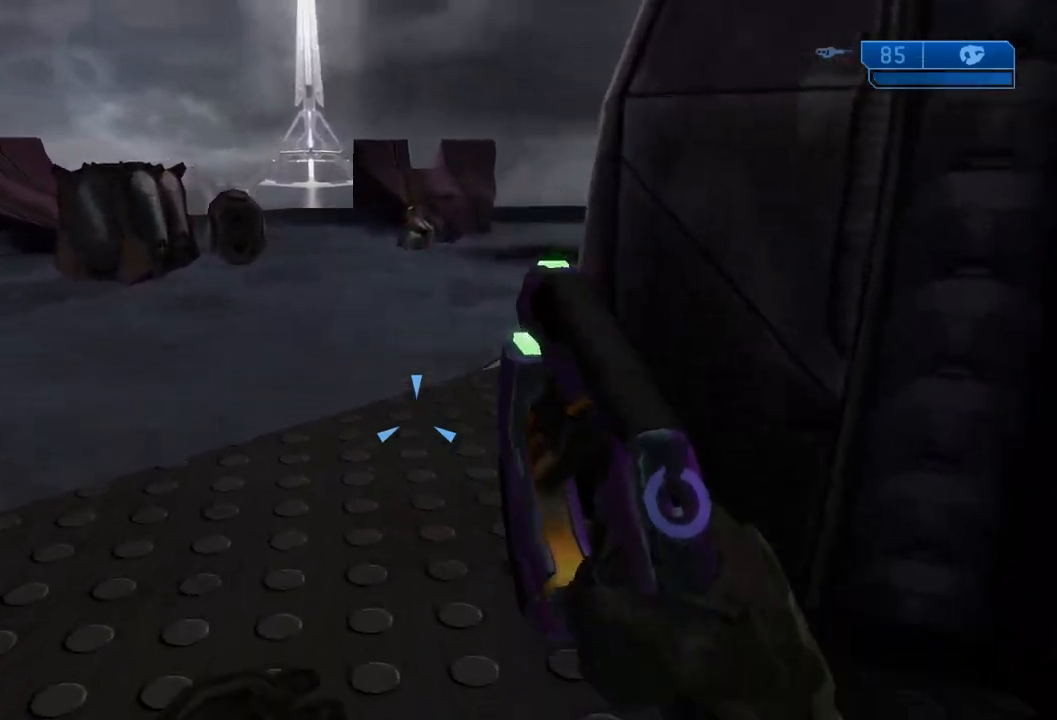
{"buttons": ["DPAD_UP"], "left_stick": "up", "right_stick": "center", "events": [[100, "B", "up"], [167, "B", "down"], [317, "B", "up"], [384, "B", "down"], [500, "B", "up"]]}
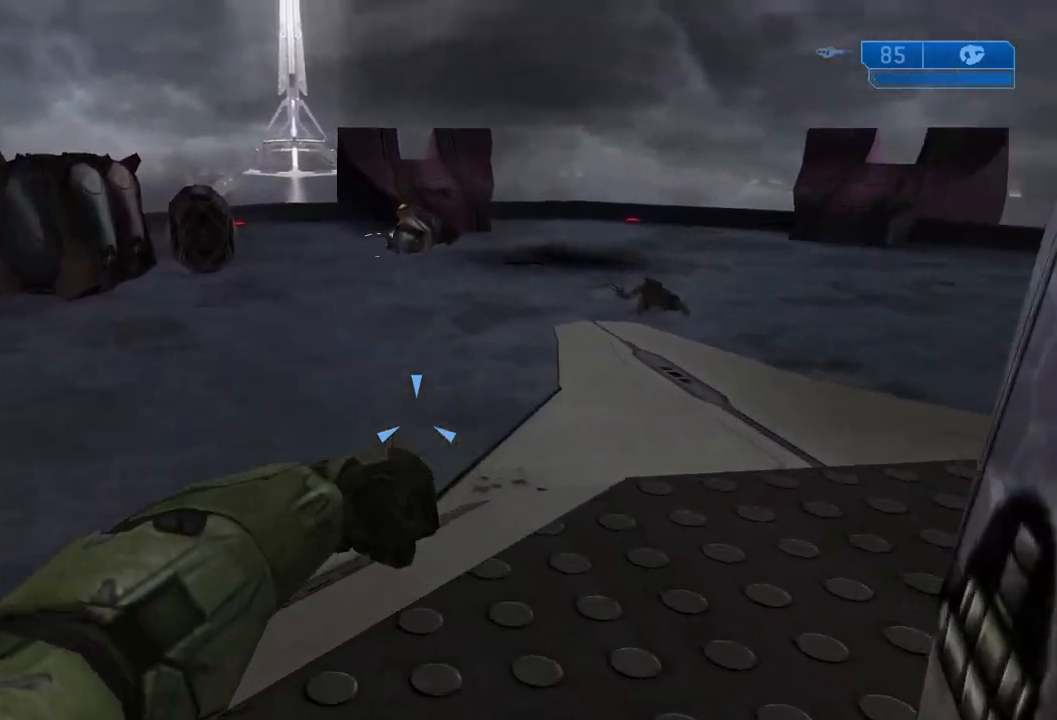
{"buttons": ["DPAD_UP"], "left_stick": "up", "right_stick": "center"}
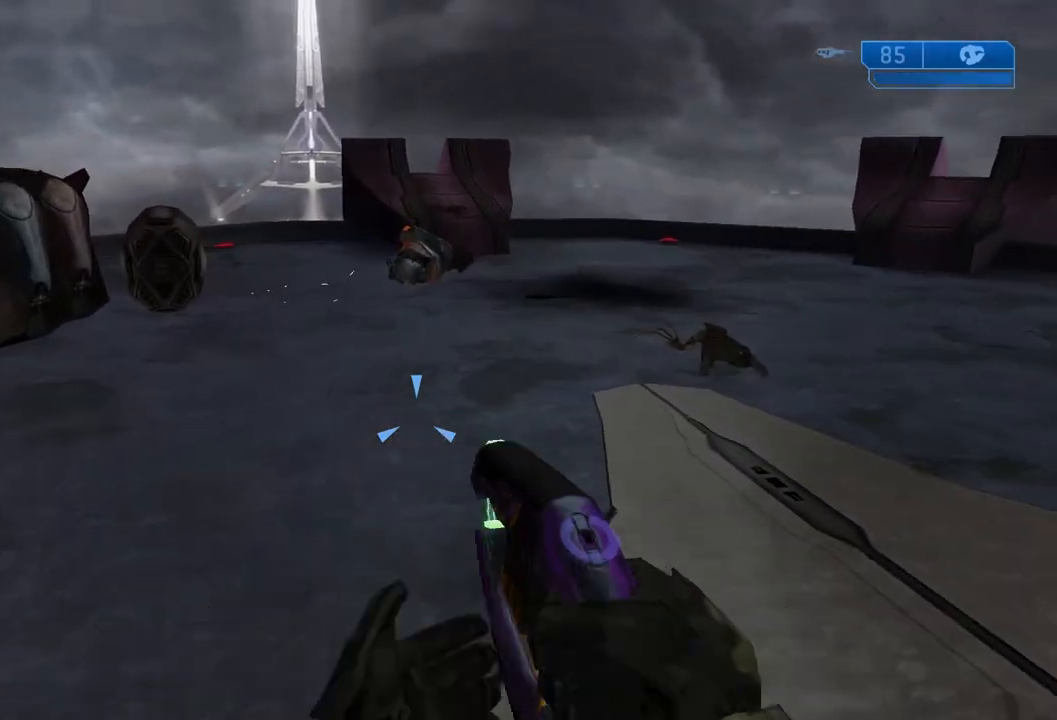
{"buttons": ["DPAD_UP"], "left_stick": "up", "right_stick": "center"}
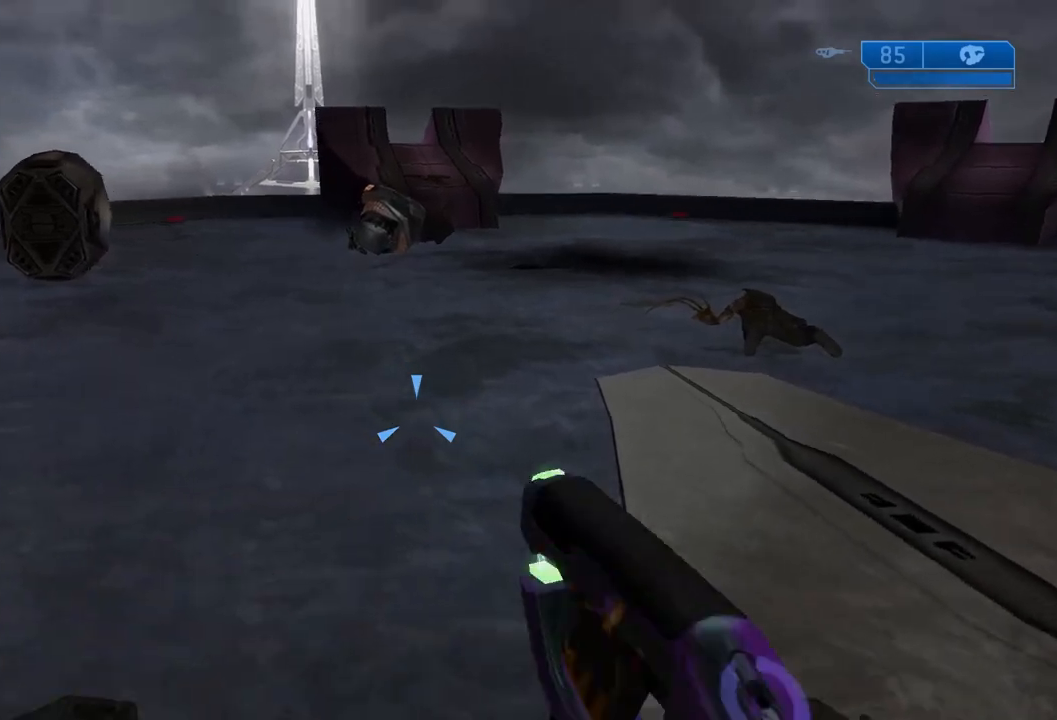
{"buttons": ["B", "DPAD_UP"], "left_stick": "up", "right_stick": "center", "events": [[401, "B", "down"]]}